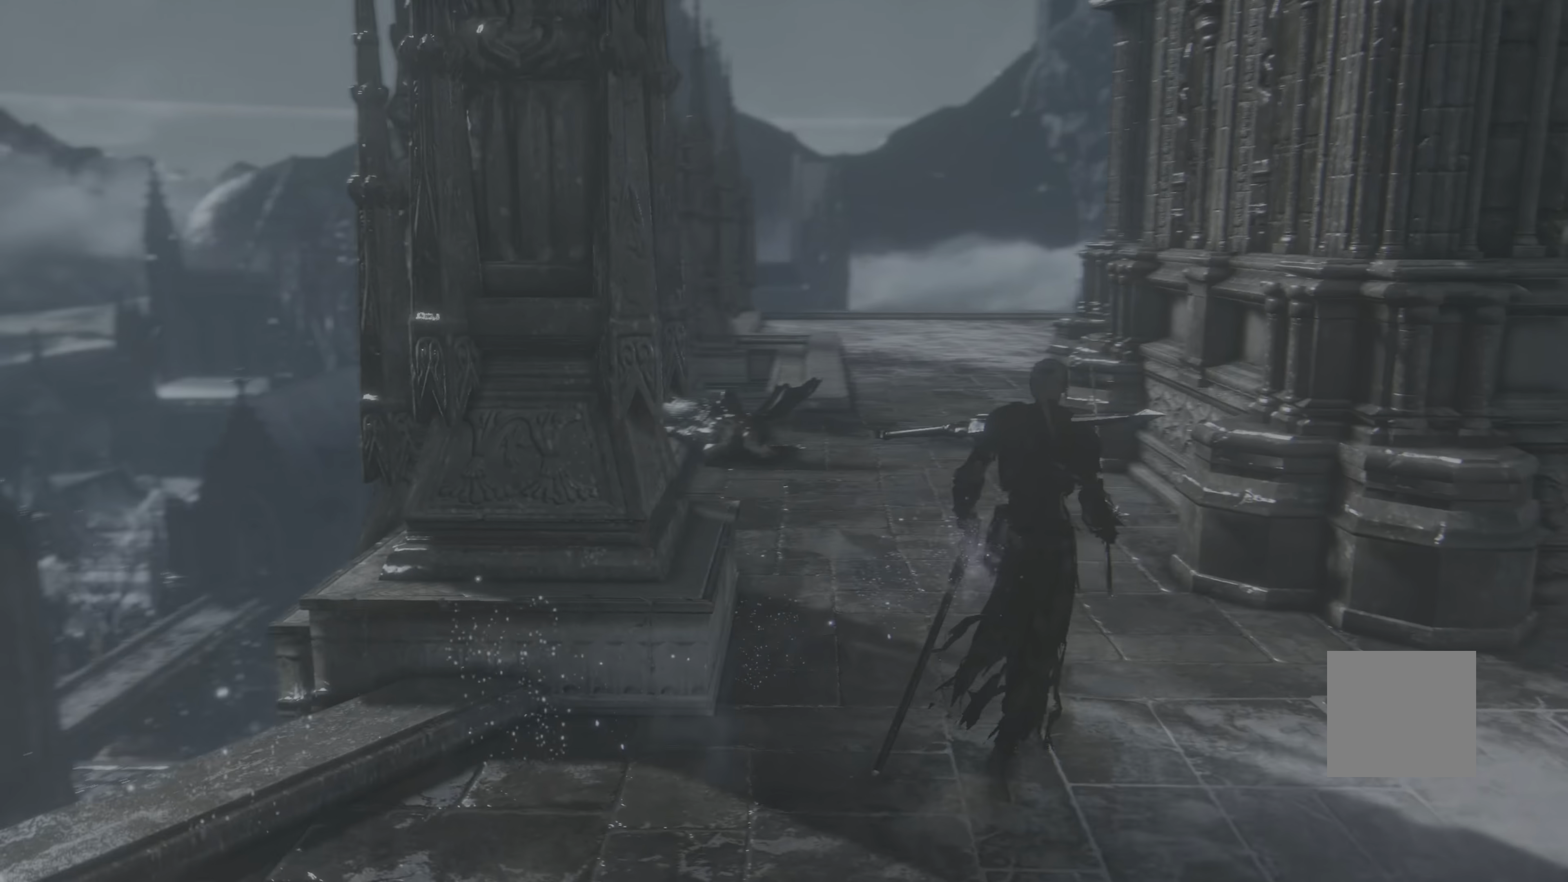
Gameplay with a controller (Xbox layout); each line is a JSON object with the inputs held at the frame after it (dt_ms = milliseconds from this image to that frame). "events" lists button and stick changes between this image and that frame as [ms after this image, input, new state], when the widget could be followed in between. Not read: SELECT.
{"dt_ms": 500, "buttons": [], "left_stick": "up", "right_stick": "center", "events": [[167, "right_stick", "center"]]}
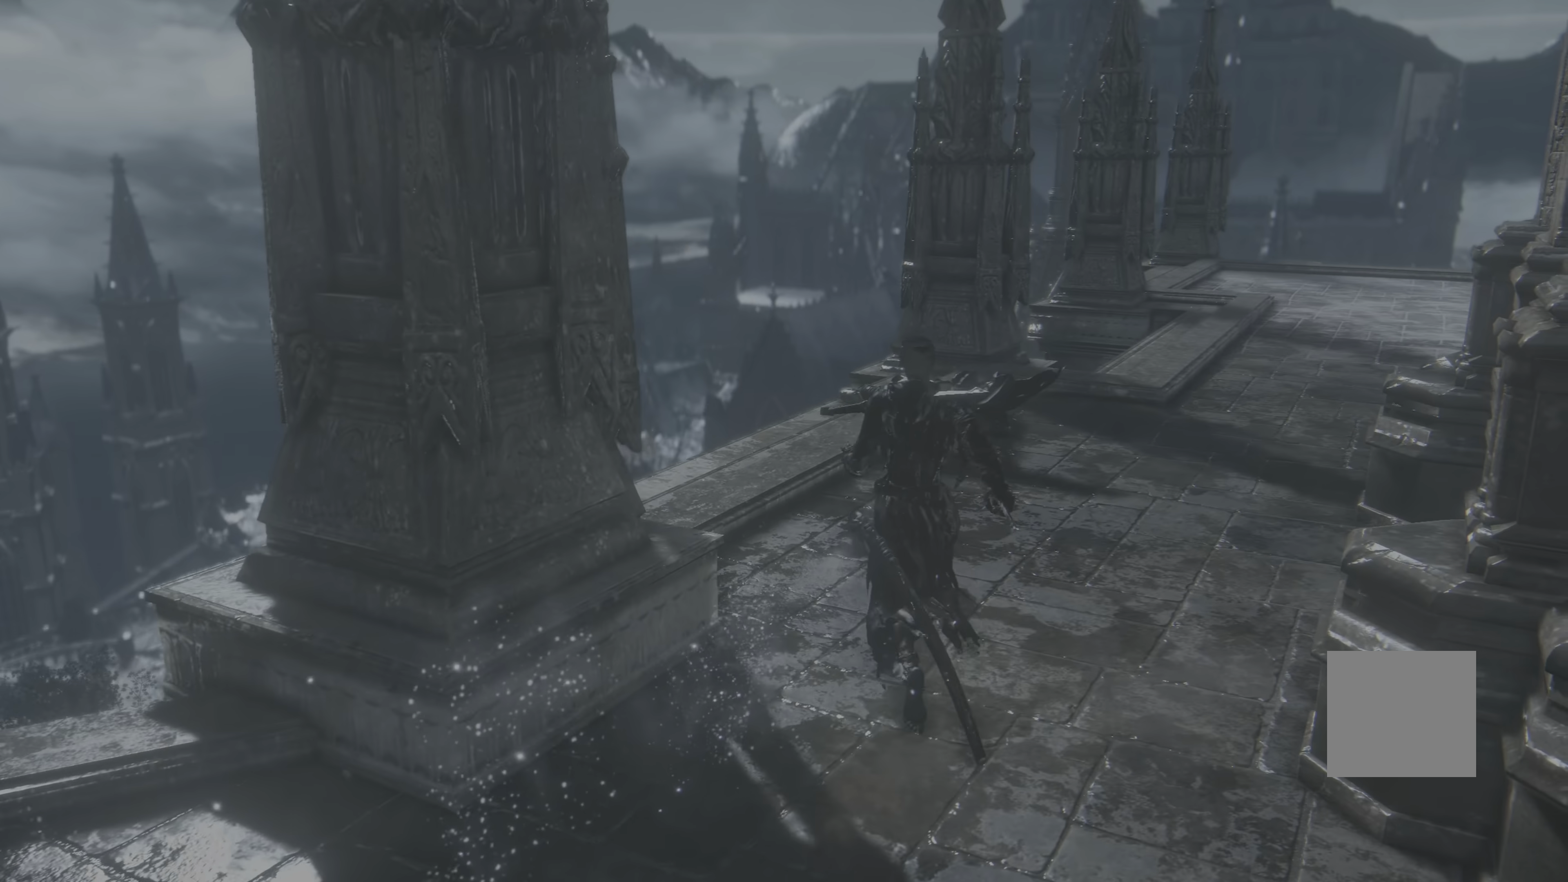
{"dt_ms": 500, "buttons": [], "left_stick": "center", "right_stick": "center"}
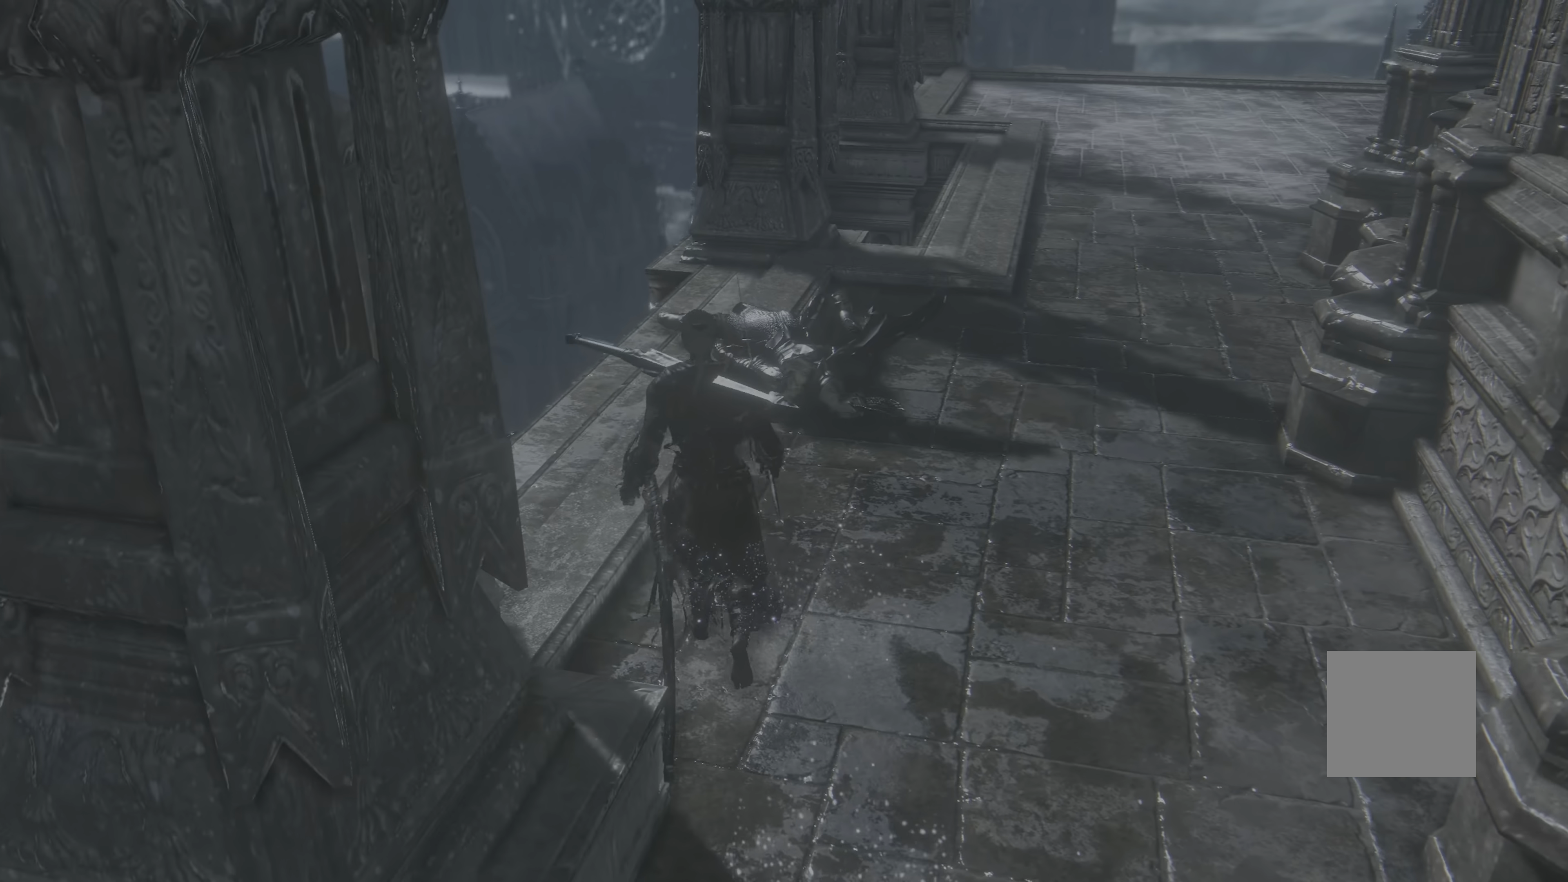
{"dt_ms": 1000, "buttons": [], "left_stick": "center", "right_stick": "center", "events": [[234, "left_stick", "up-left"], [517, "left_stick", "center"], [784, "R3", "down"], [884, "R3", "up"]]}
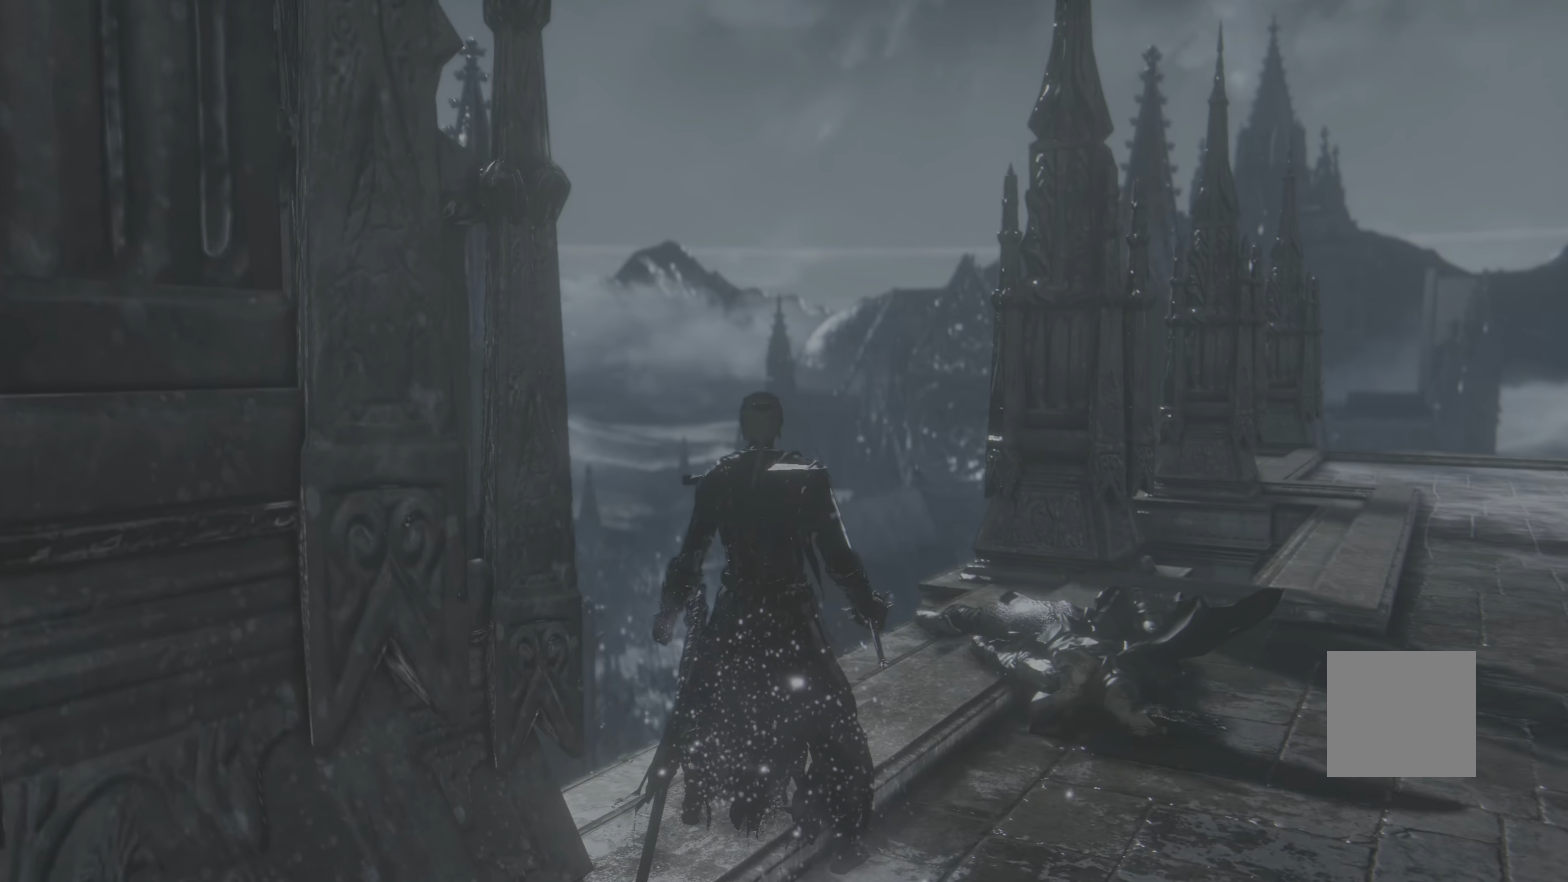
{"dt_ms": 500, "buttons": [], "left_stick": "center", "right_stick": "up-left", "events": [[234, "right_stick", "up-left"]]}
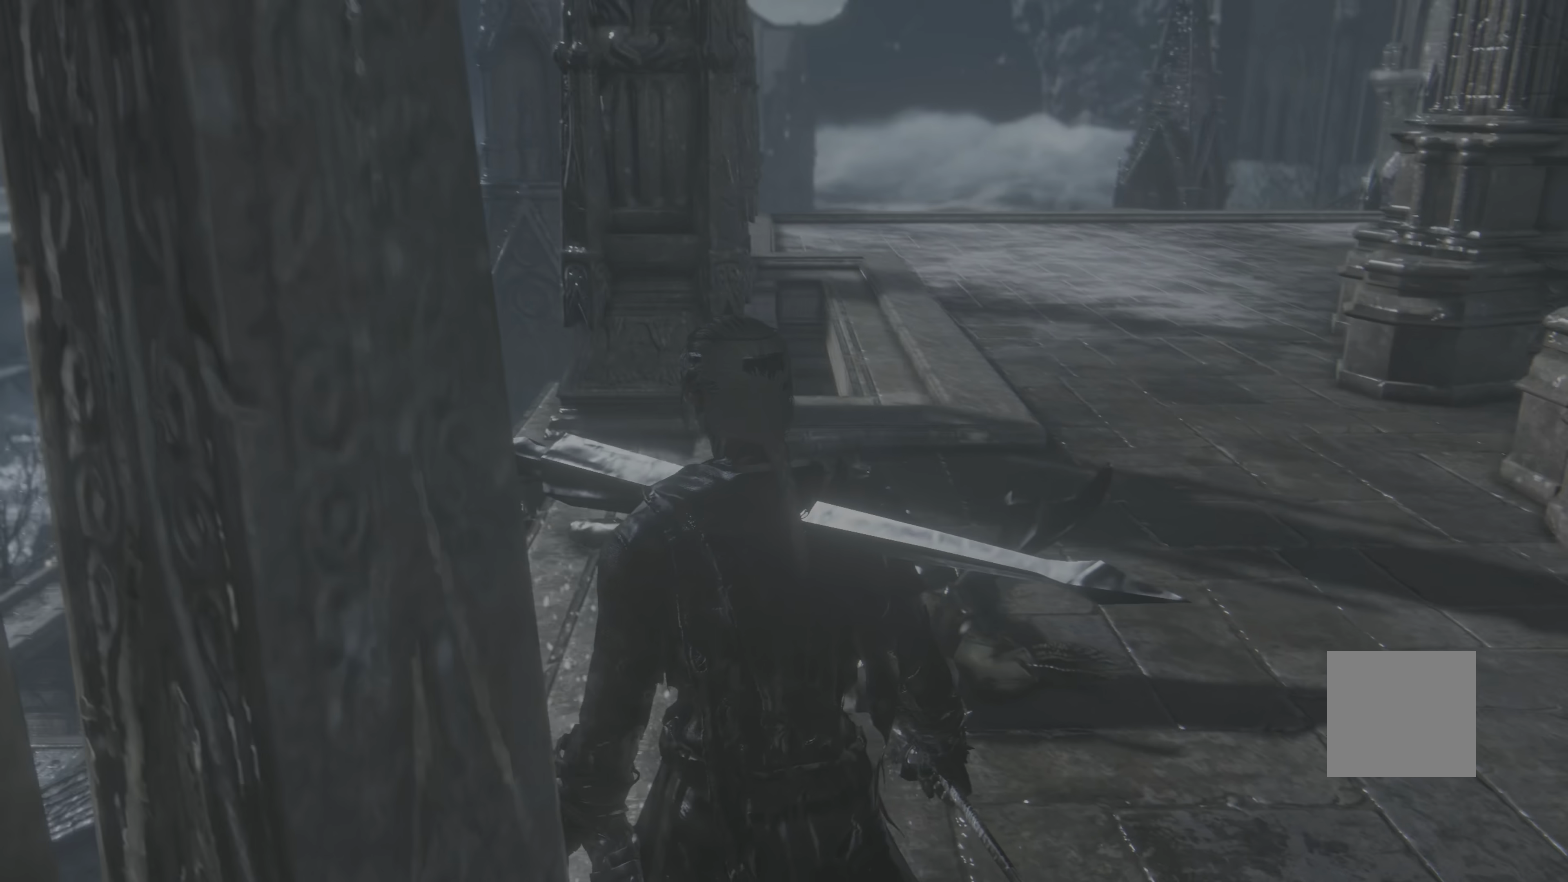
{"dt_ms": 500, "buttons": [], "left_stick": "center", "right_stick": "center", "events": [[34, "right_stick", "center"]]}
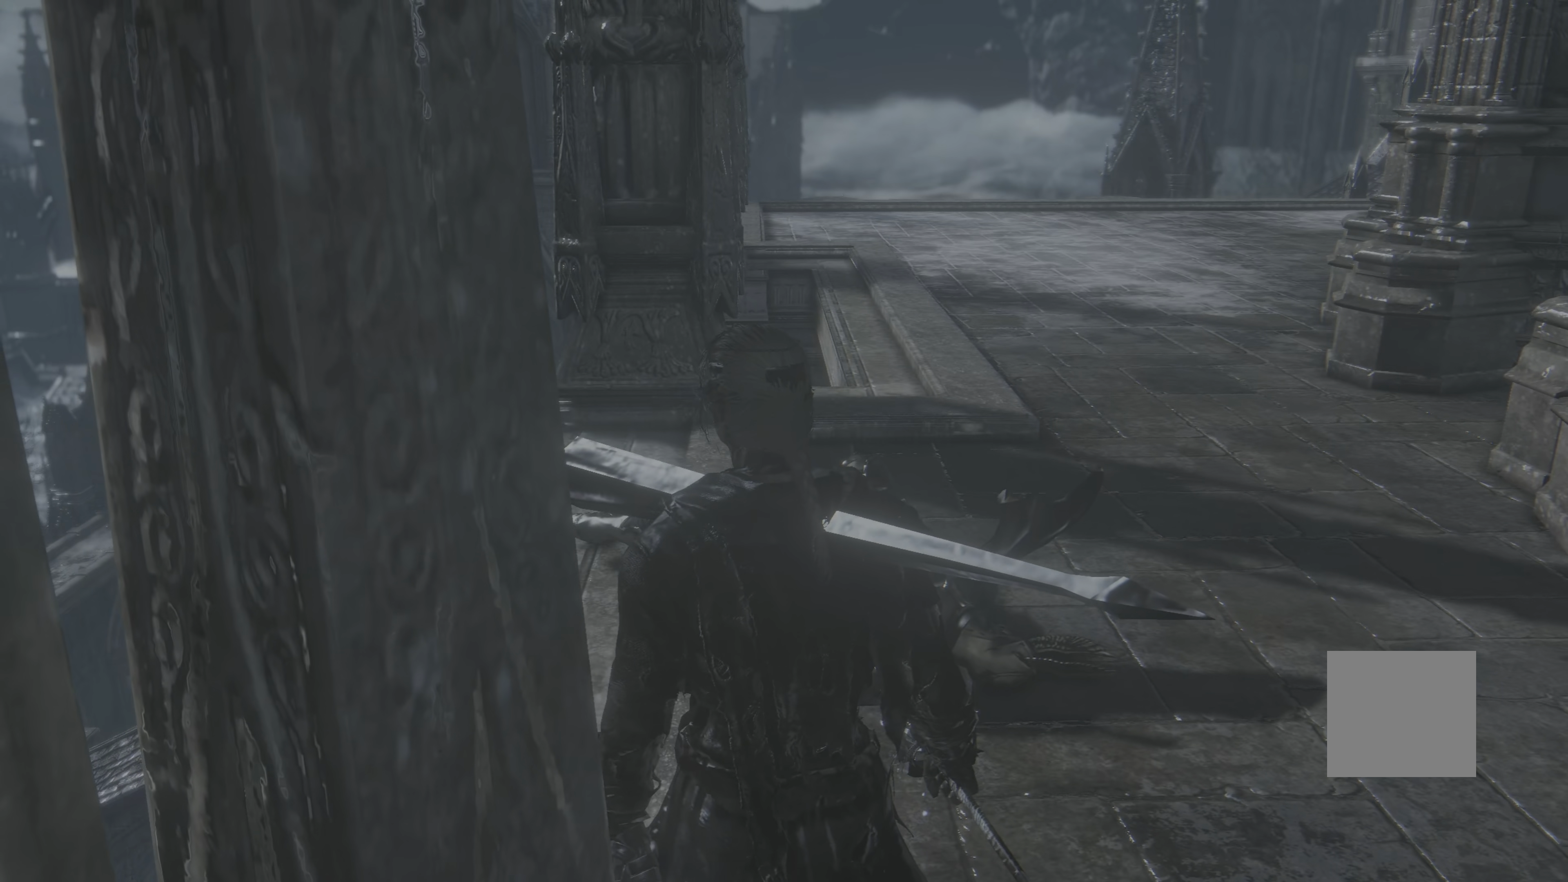
{"dt_ms": 500, "buttons": [], "left_stick": "center", "right_stick": "center", "events": [[117, "right_stick", "right"], [234, "right_stick", "center"]]}
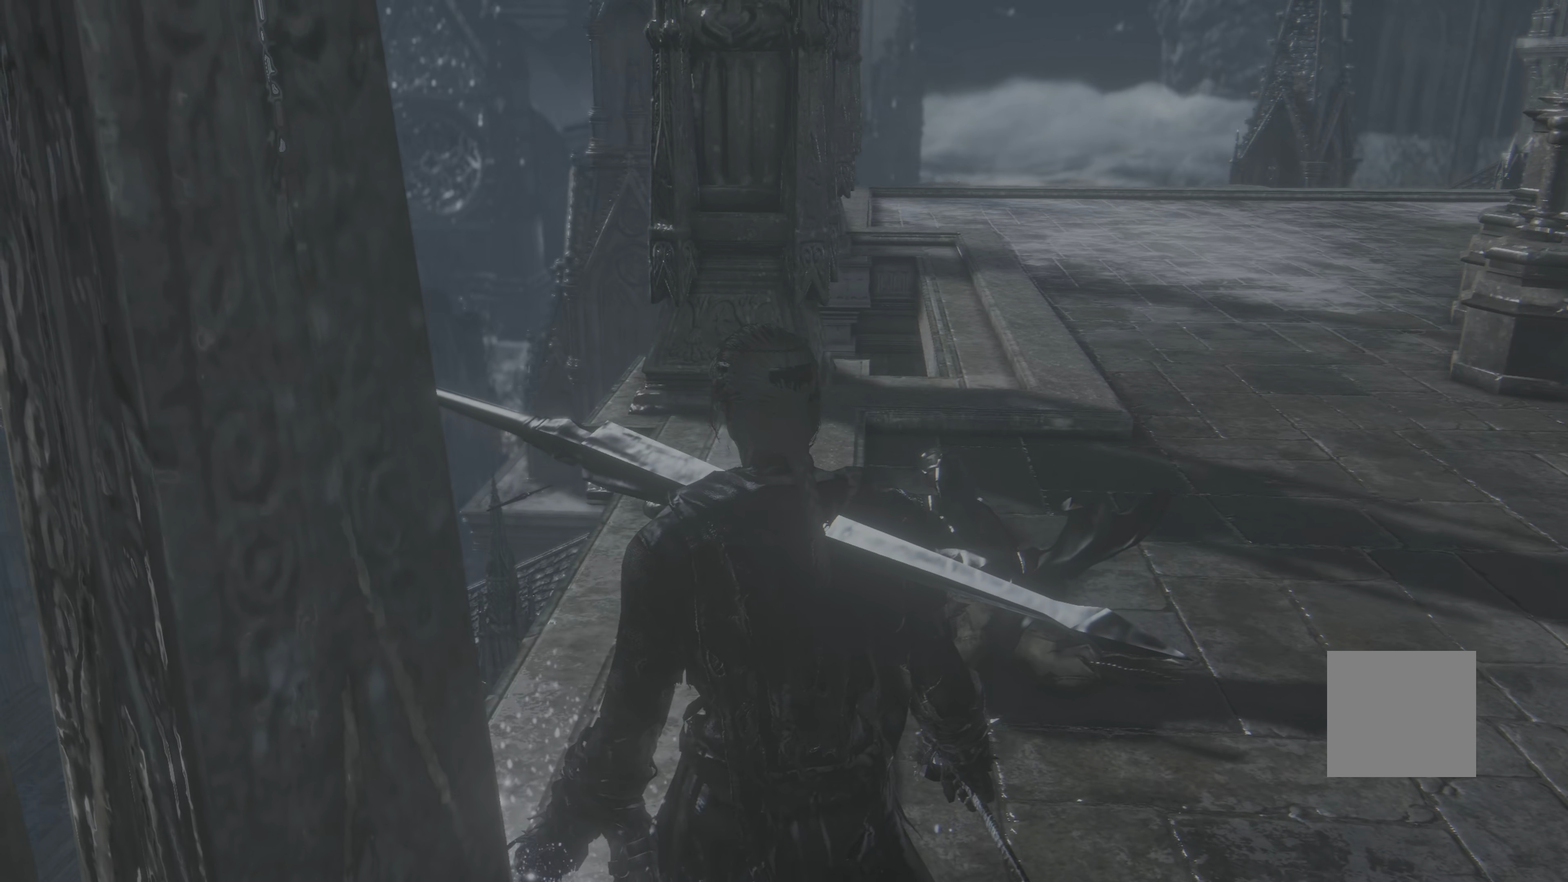
{"dt_ms": 500, "buttons": [], "left_stick": "center", "right_stick": "center", "events": []}
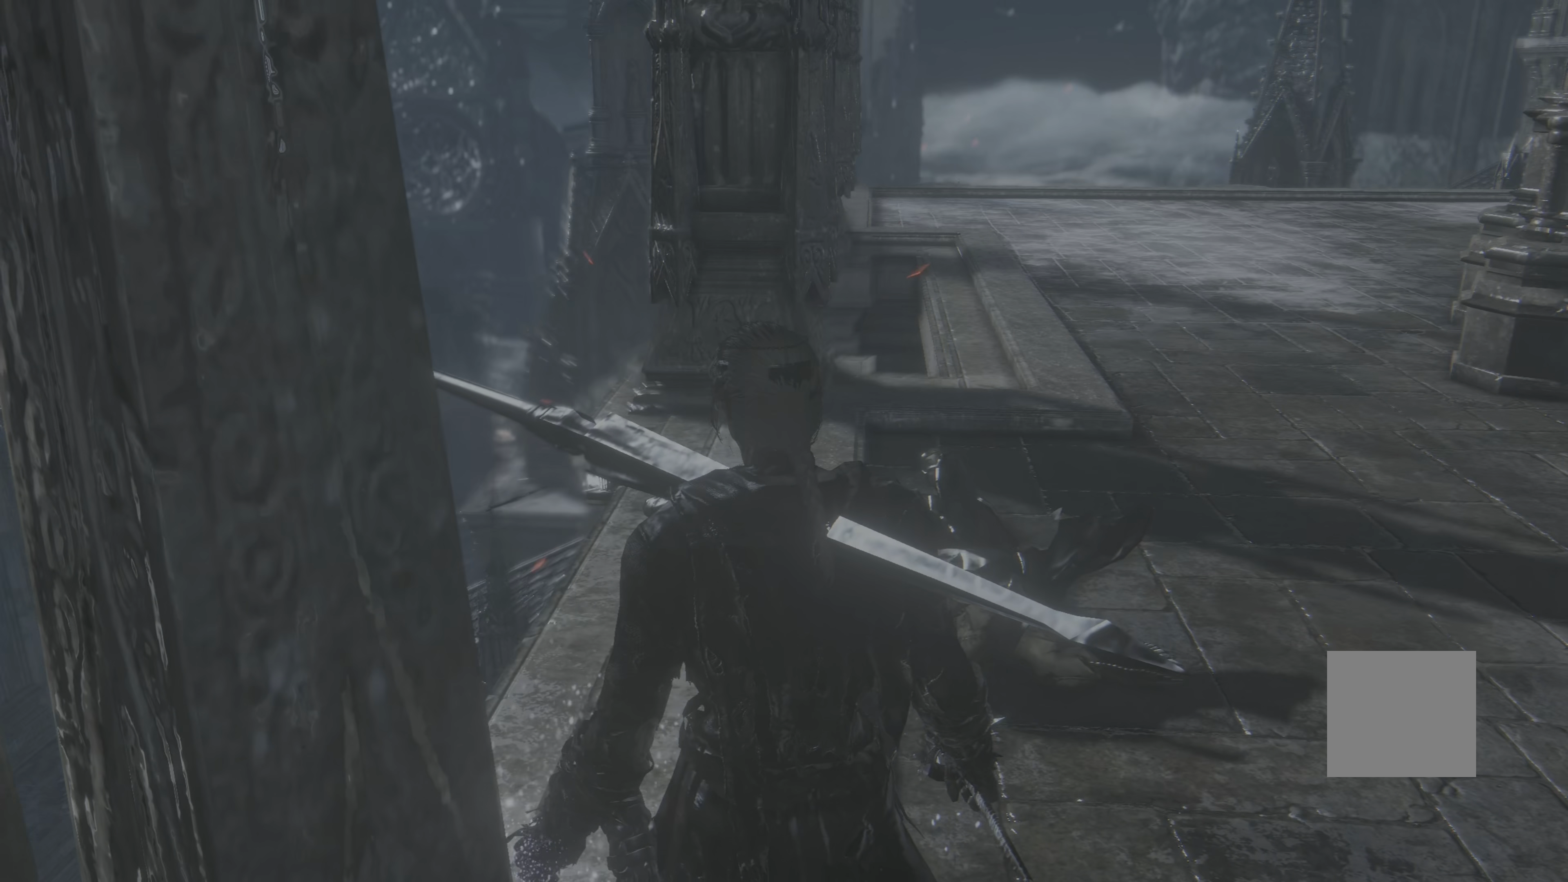
{"dt_ms": 500, "buttons": [], "left_stick": "center", "right_stick": "center", "events": [[334, "right_stick", "up-right"], [467, "right_stick", "center"]]}
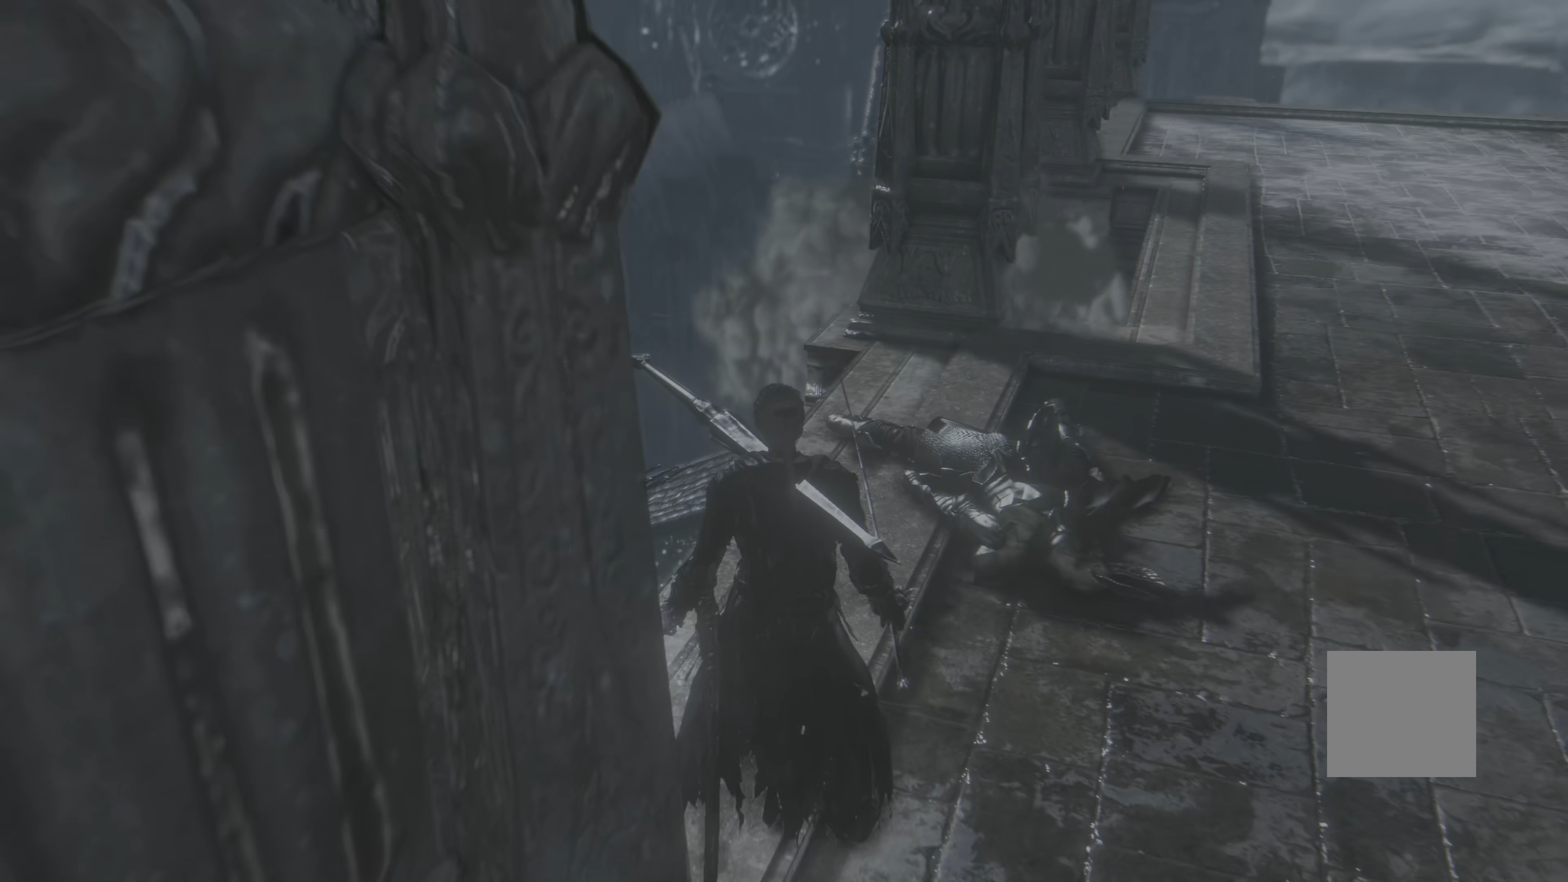
{"dt_ms": 500, "buttons": [], "left_stick": "down", "right_stick": "right", "events": [[317, "left_stick", "down"], [317, "right_stick", "right"]]}